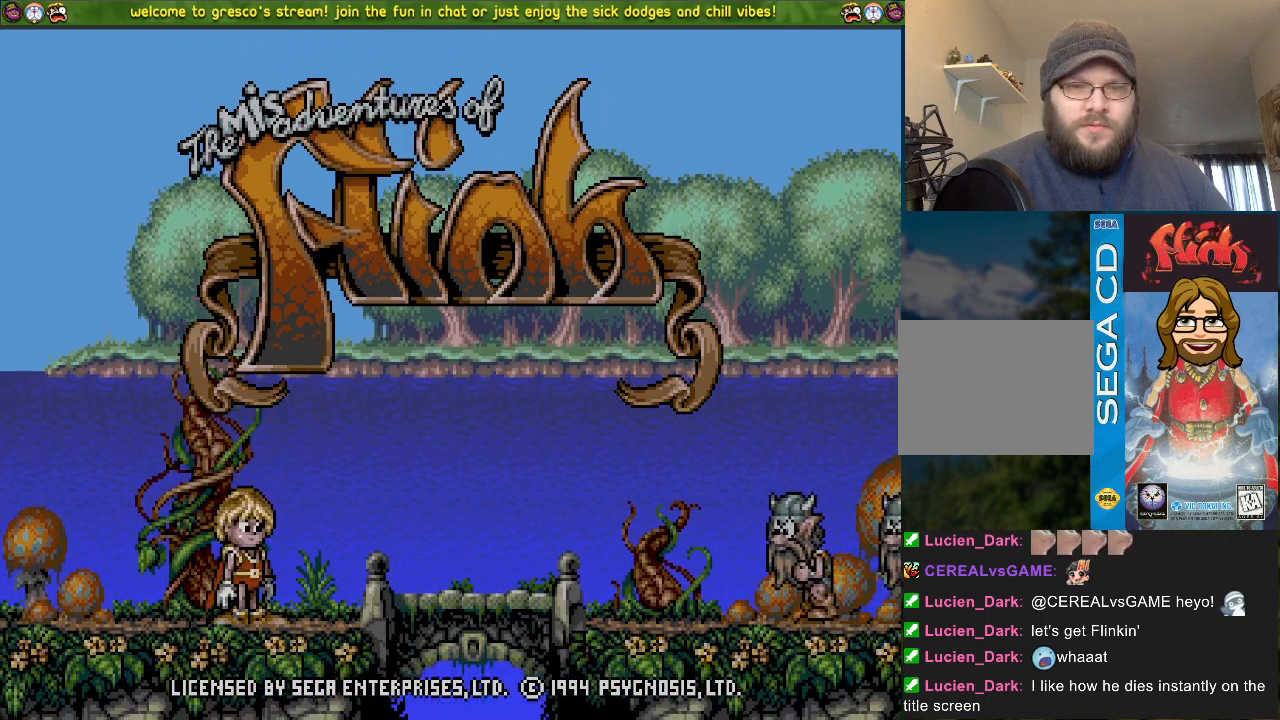
Gameplay with a controller (PlayStation layout); each line is a JSON object with the inputs held at the frame after it. "events" lists button and stick changes between this image and that frame as [ms after this image, input, new state], when the widget could be followed in between.
{"buttons": ["L2", "R2"], "left_stick": "center", "right_stick": "center", "events": [[67, "SELECT", "up"], [117, "DPAD_UP", "down"], [184, "SELECT", "down"], [284, "DPAD_UP", "up"], [334, "SELECT", "up"], [484, "L2", "down"], [484, "R2", "down"]]}
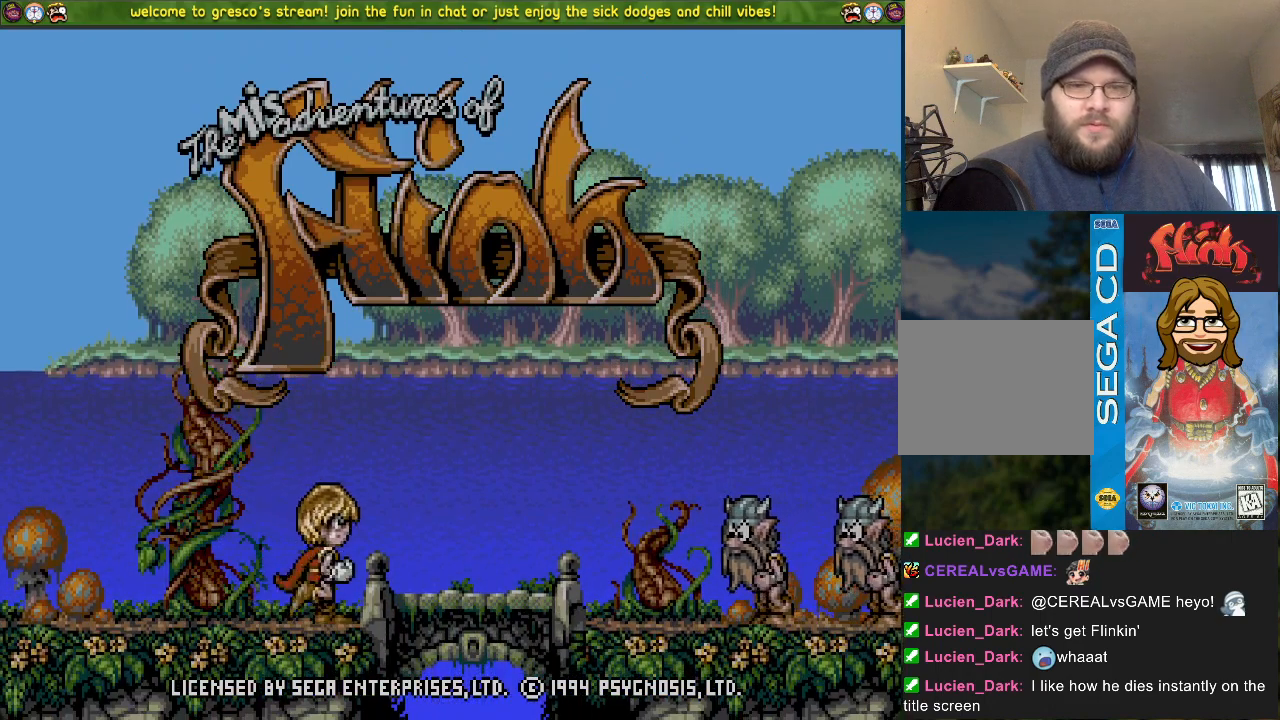
{"buttons": [], "left_stick": "center", "right_stick": "center", "events": [[33, "right_stick", "up-left"], [100, "right_stick", "center"], [133, "L2", "up"], [133, "R2", "up"]]}
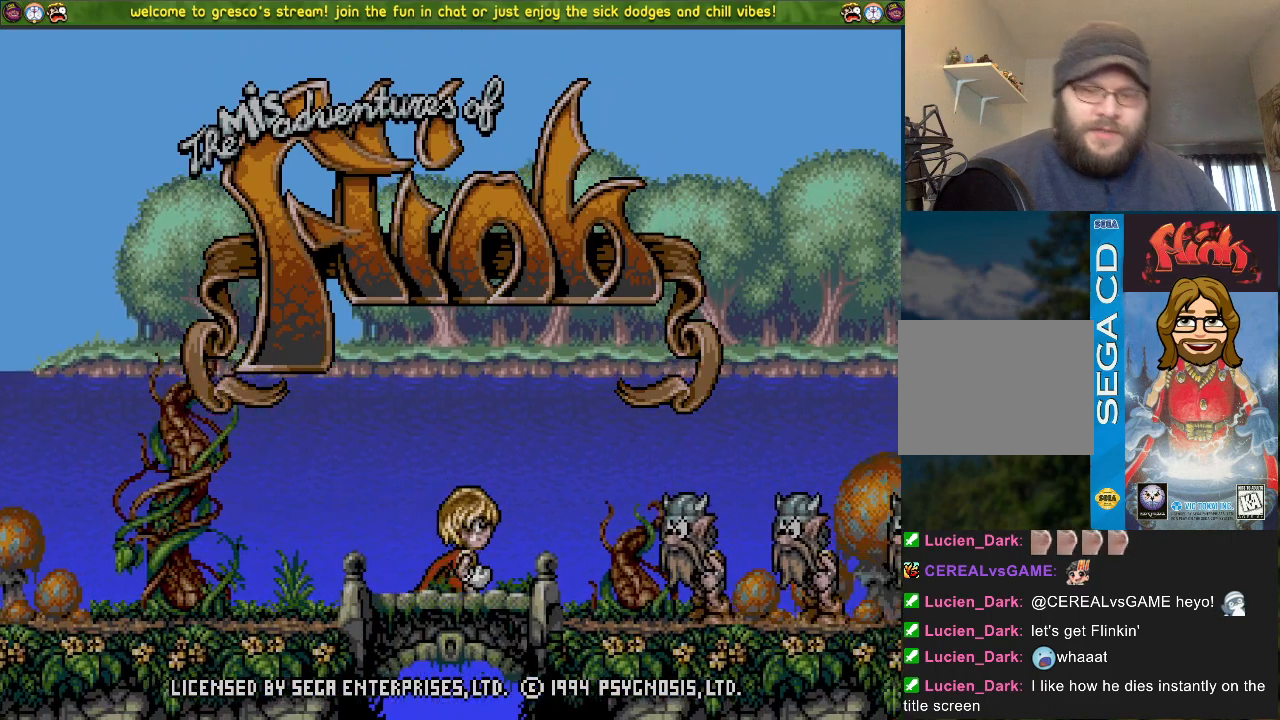
{"buttons": [], "left_stick": "center", "right_stick": "center", "events": []}
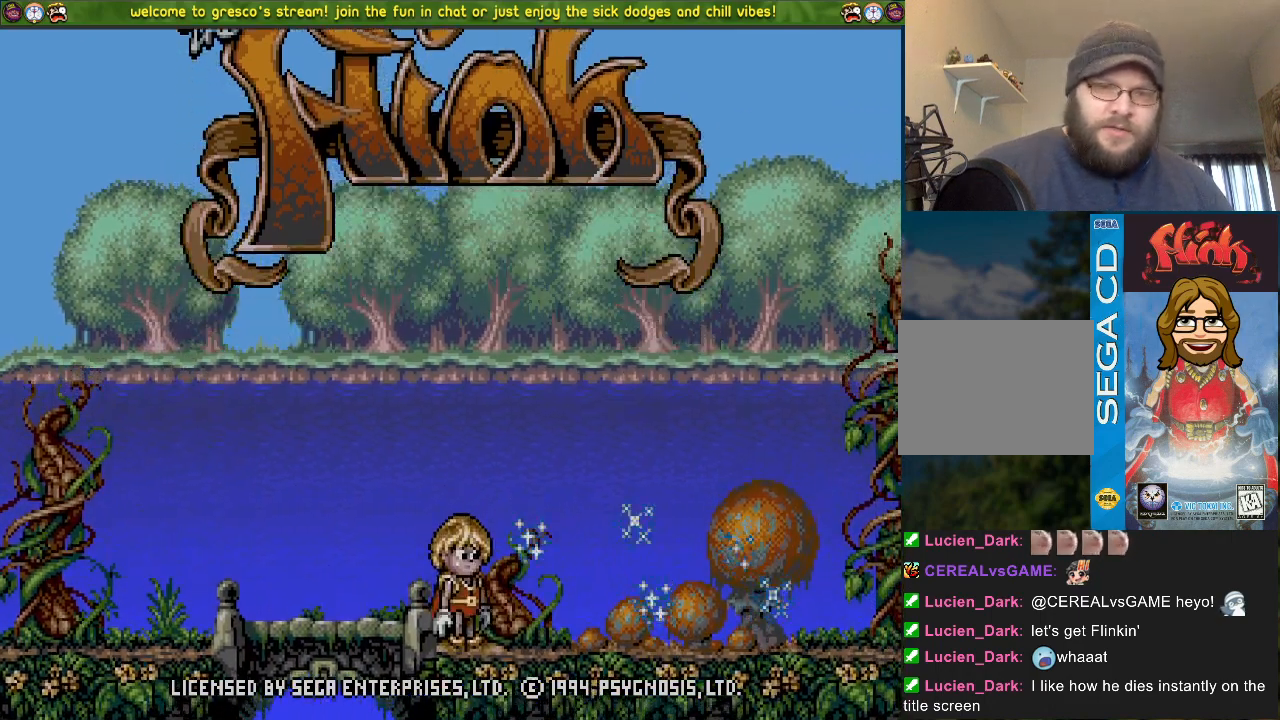
{"buttons": [], "left_stick": "center", "right_stick": "center", "events": []}
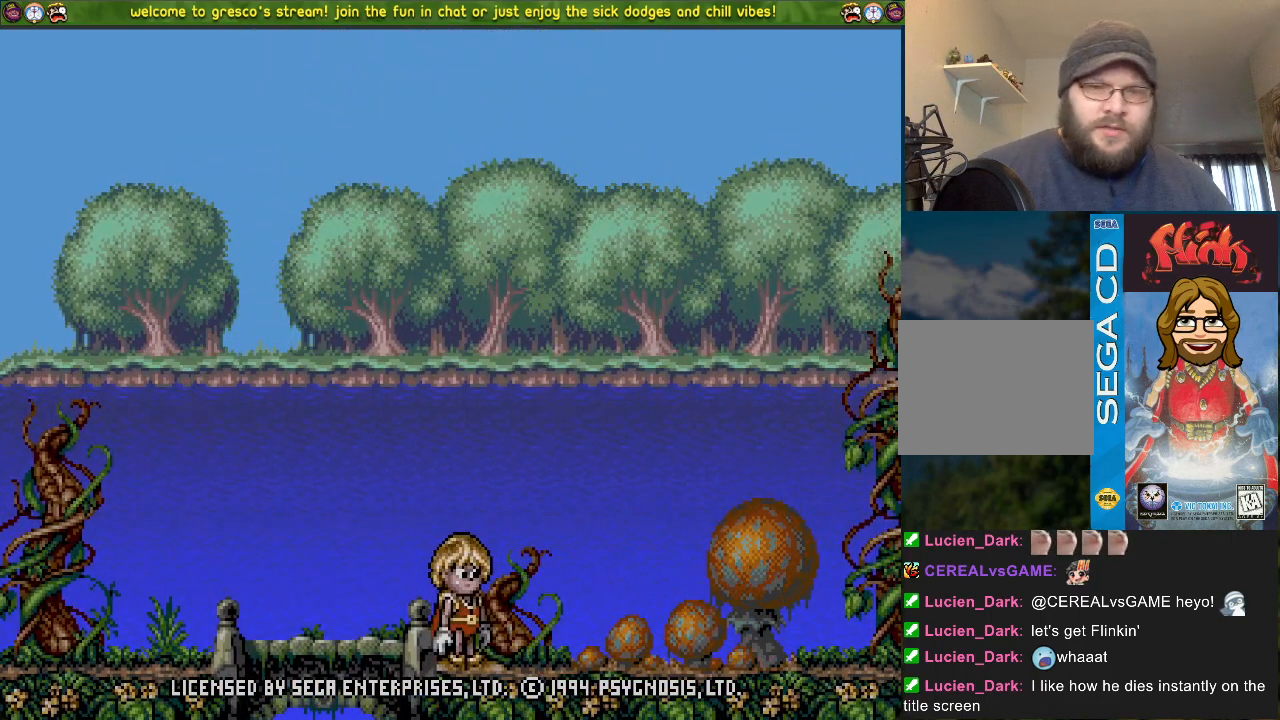
{"buttons": [], "left_stick": "center", "right_stick": "center", "events": []}
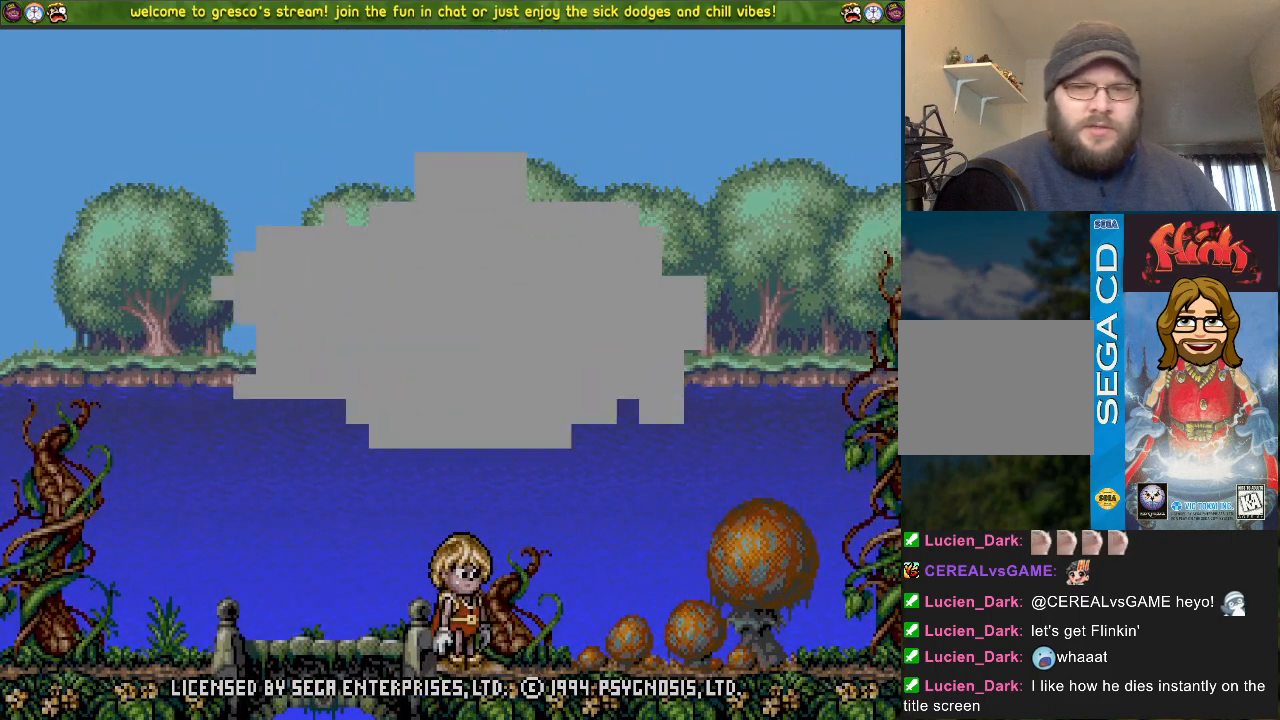
{"buttons": ["DPAD_UP"], "left_stick": "center", "right_stick": "center", "events": [[417, "DPAD_UP", "down"]]}
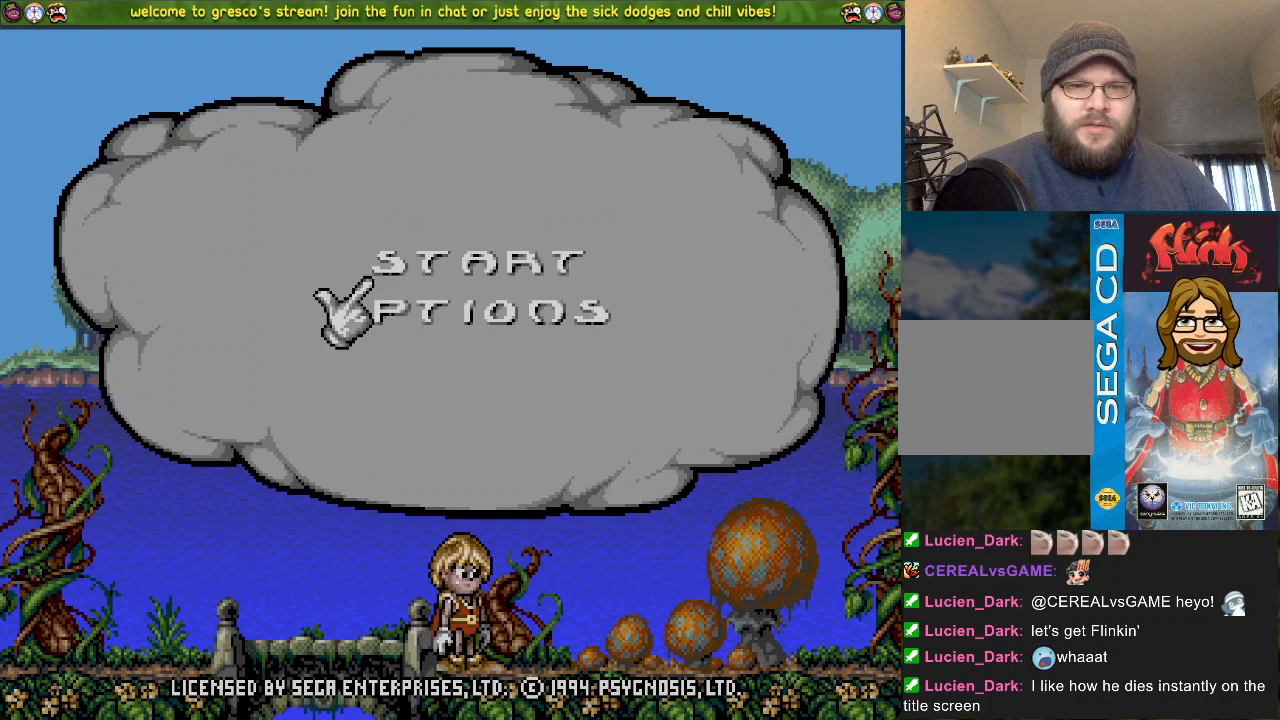
{"buttons": [], "left_stick": "down-left", "right_stick": "center", "events": [[67, "DPAD_UP", "up"], [451, "left_stick", "down-left"]]}
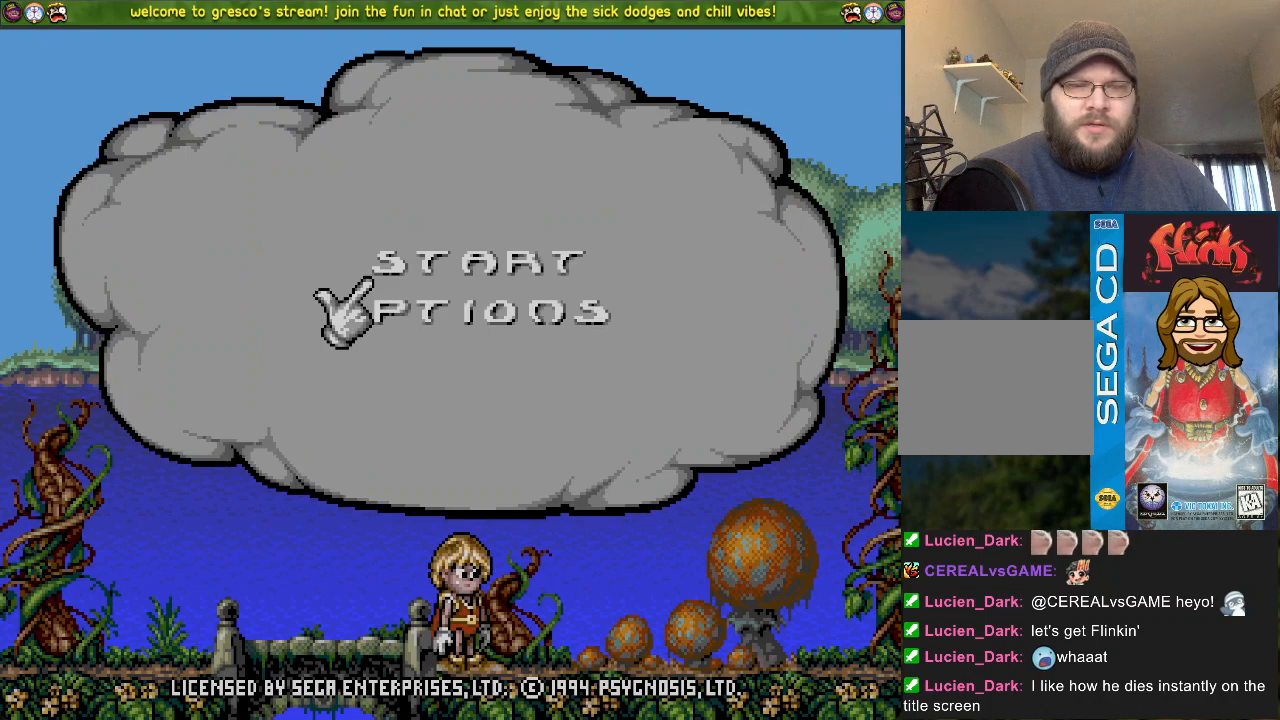
{"buttons": [], "left_stick": "center", "right_stick": "center", "events": [[200, "left_stick", "up"], [350, "left_stick", "center"]]}